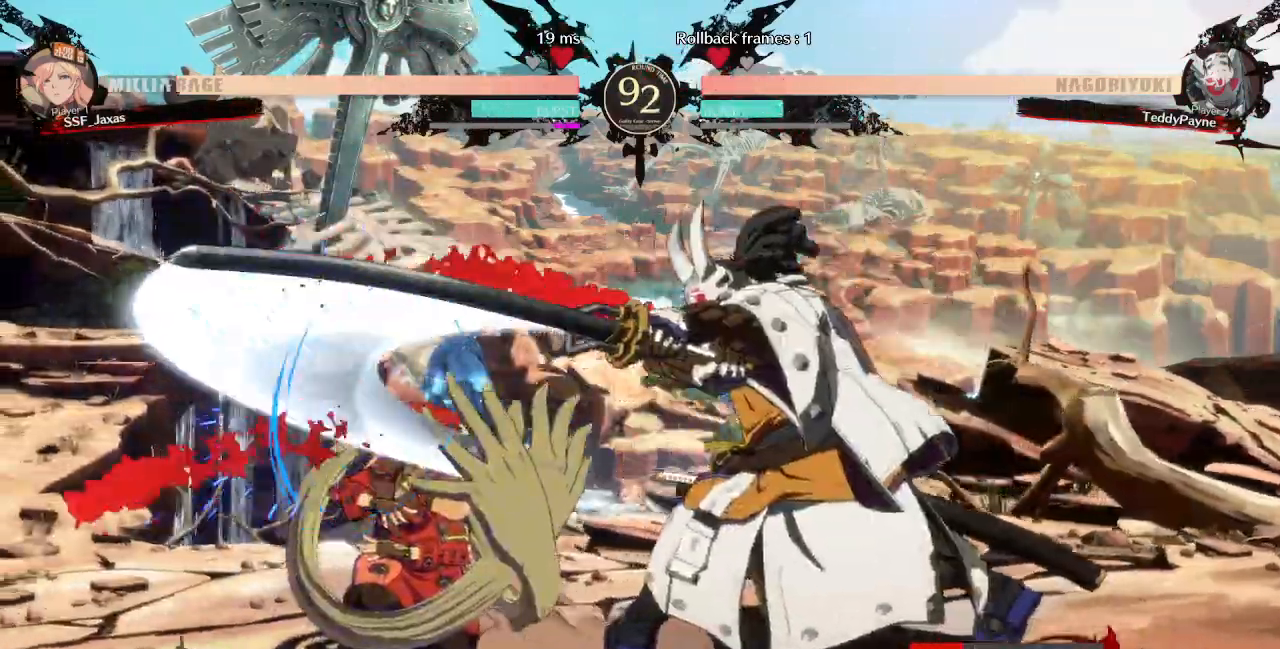
Gameplay with a controller (PlayStation layout); each line is a JSON object with the inputs held at the frame after it (dt_ms = milliseconds from this image to that frame). "events" lists button and stick changes between this image and that frame as [ms after this image, input, new state], when the widget could be followed in between. Not read: L3 R3 START.
{"dt_ms": 480, "buttons": ["DPAD_LEFT"], "events": [[320, "DPAD_DOWN", "up"], [320, "DPAD_UP", "down"], [400, "DPAD_UP", "up"]]}
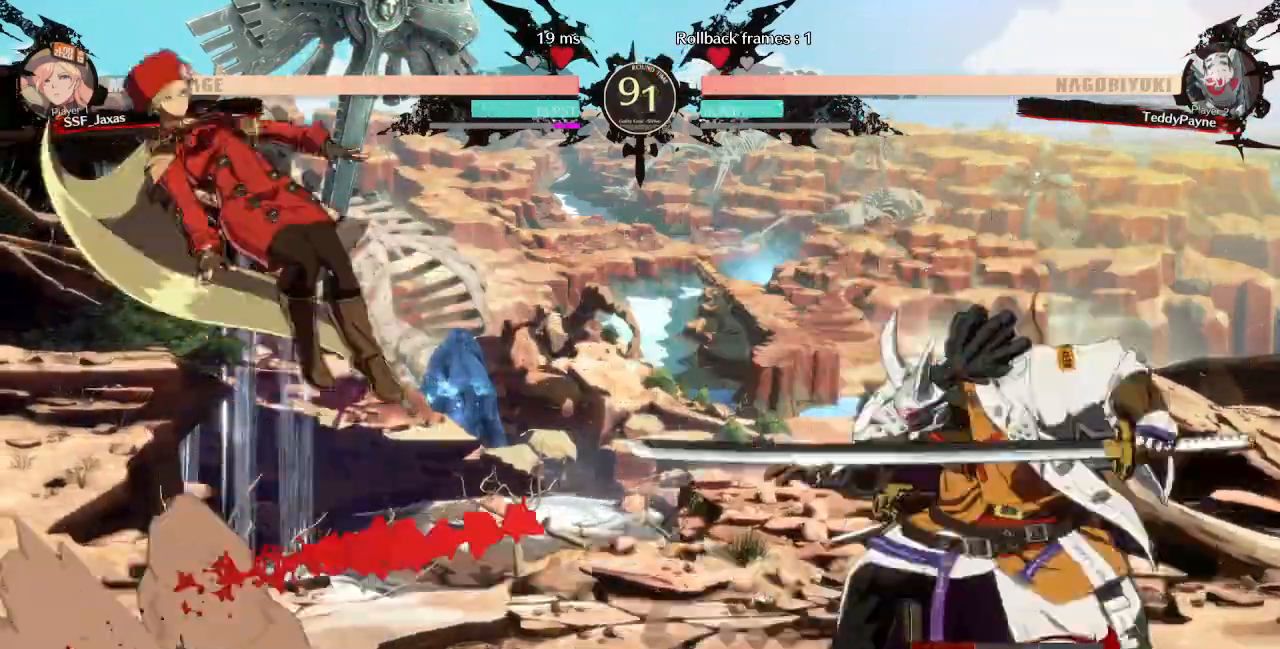
{"dt_ms": 520, "buttons": ["DPAD_RIGHT"], "events": [[160, "DPAD_LEFT", "up"], [520, "DPAD_RIGHT", "down"]]}
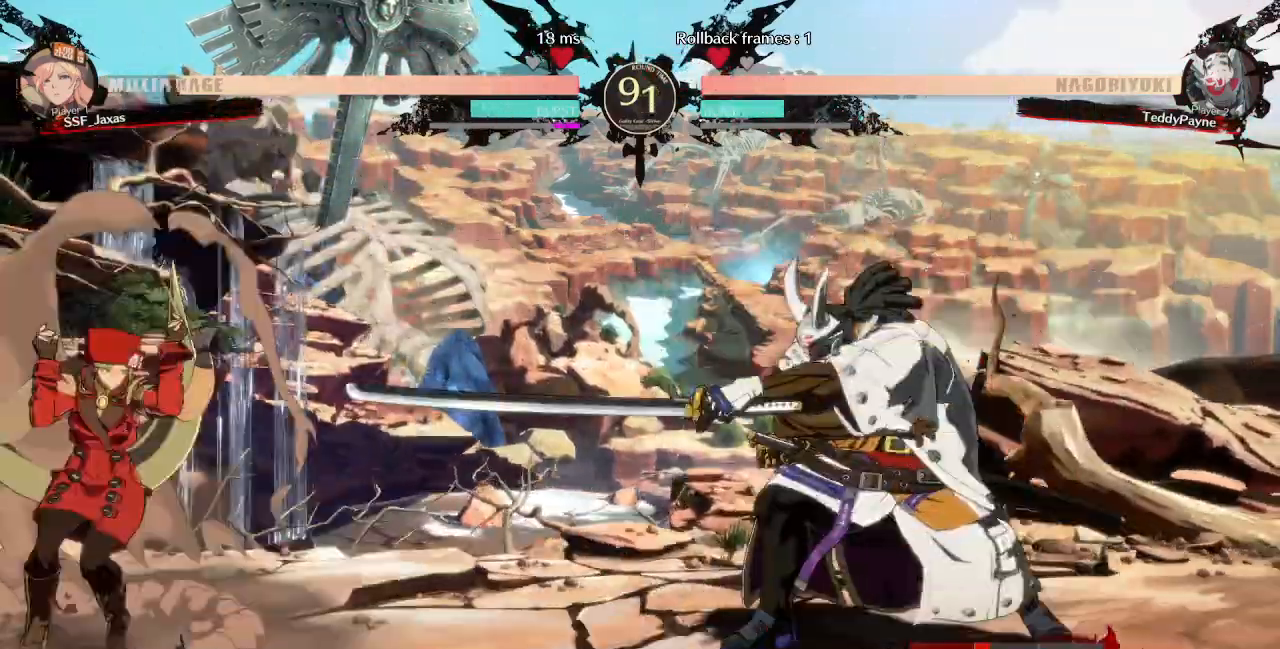
{"dt_ms": 480, "buttons": ["DPAD_LEFT"]}
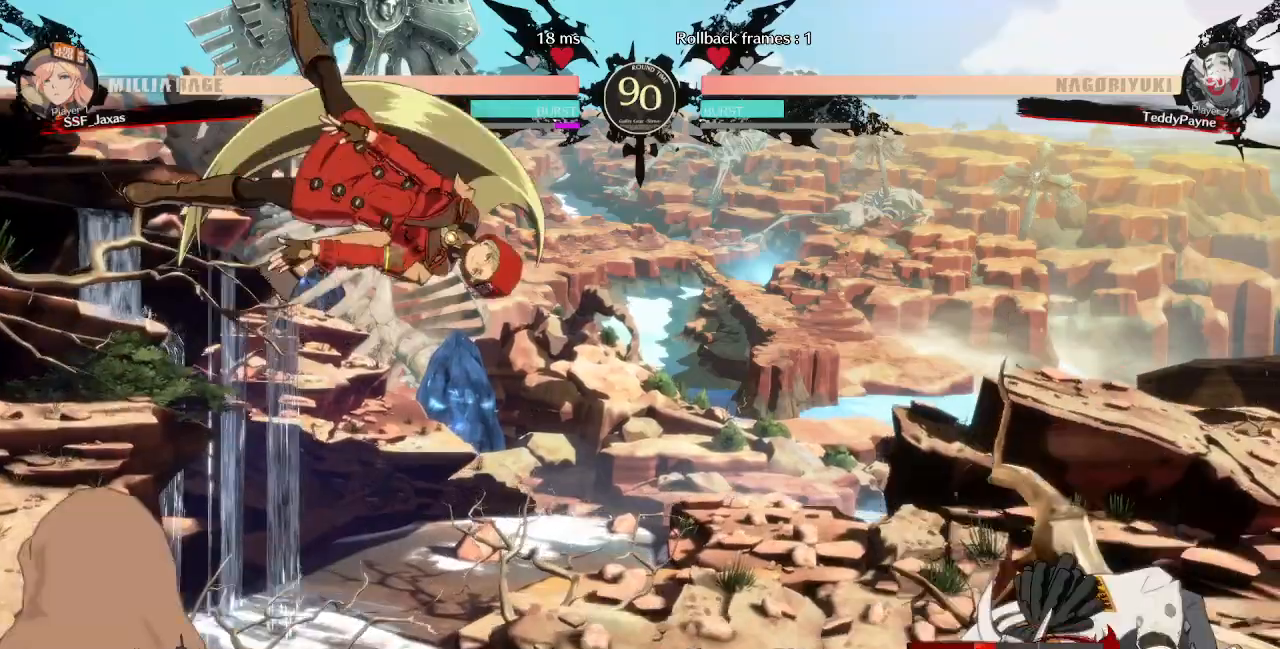
{"dt_ms": 520, "buttons": [], "events": [[240, "DPAD_UP", "down"], [400, "DPAD_LEFT", "up"], [400, "DPAD_UP", "up"]]}
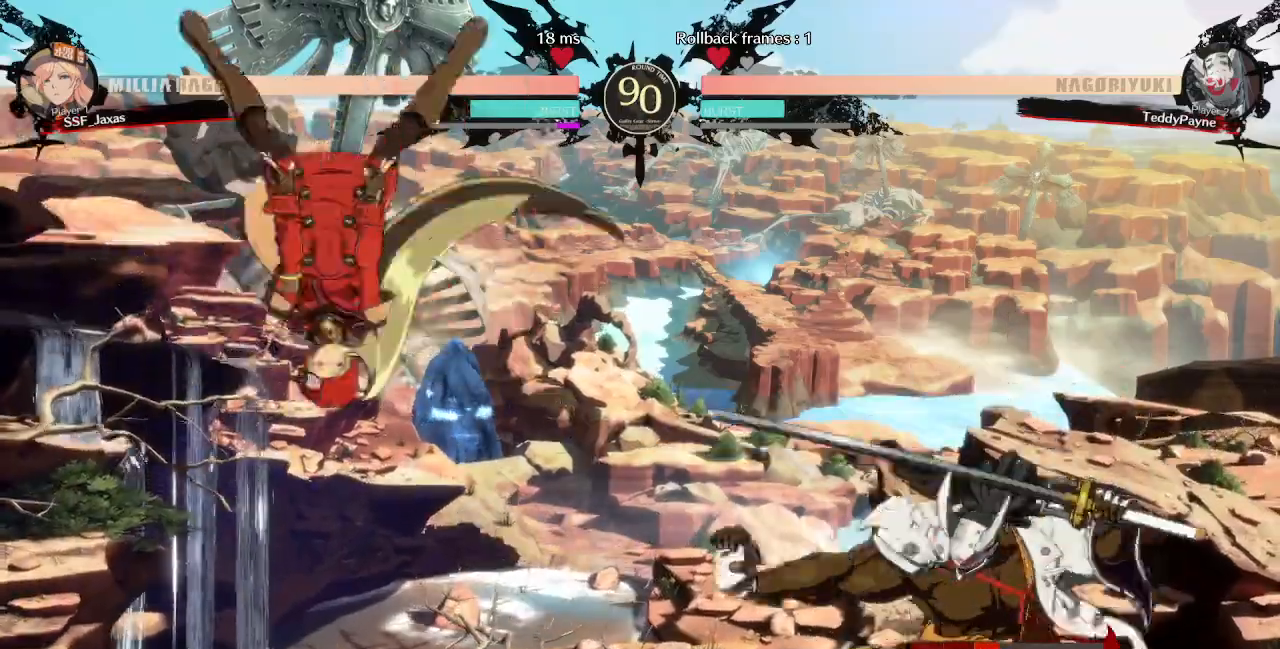
{"dt_ms": 480, "buttons": [], "events": [[400, "DPAD_RIGHT", "down"], [440, "DPAD_RIGHT", "up"]]}
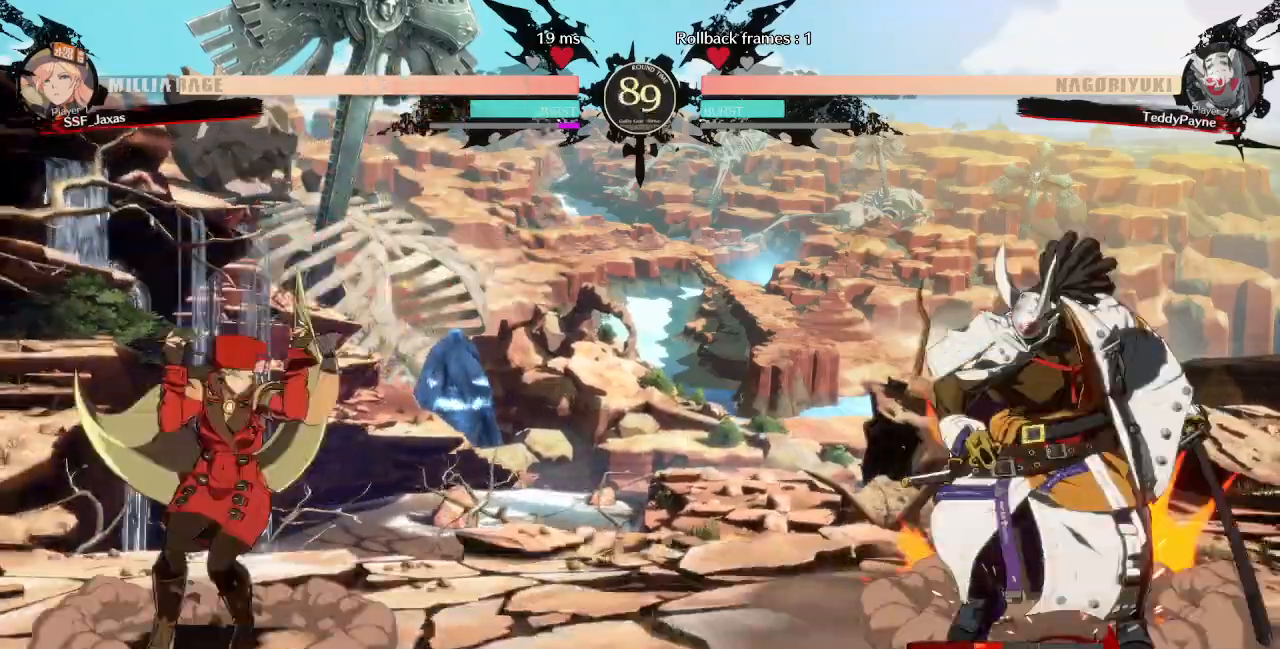
{"dt_ms": 520, "buttons": ["DPAD_DOWN"], "events": [[40, "DPAD_RIGHT", "down"], [320, "DPAD_DOWN", "down"], [320, "DPAD_RIGHT", "up"], [320, "SQUARE", "down"], [440, "SQUARE", "up"]]}
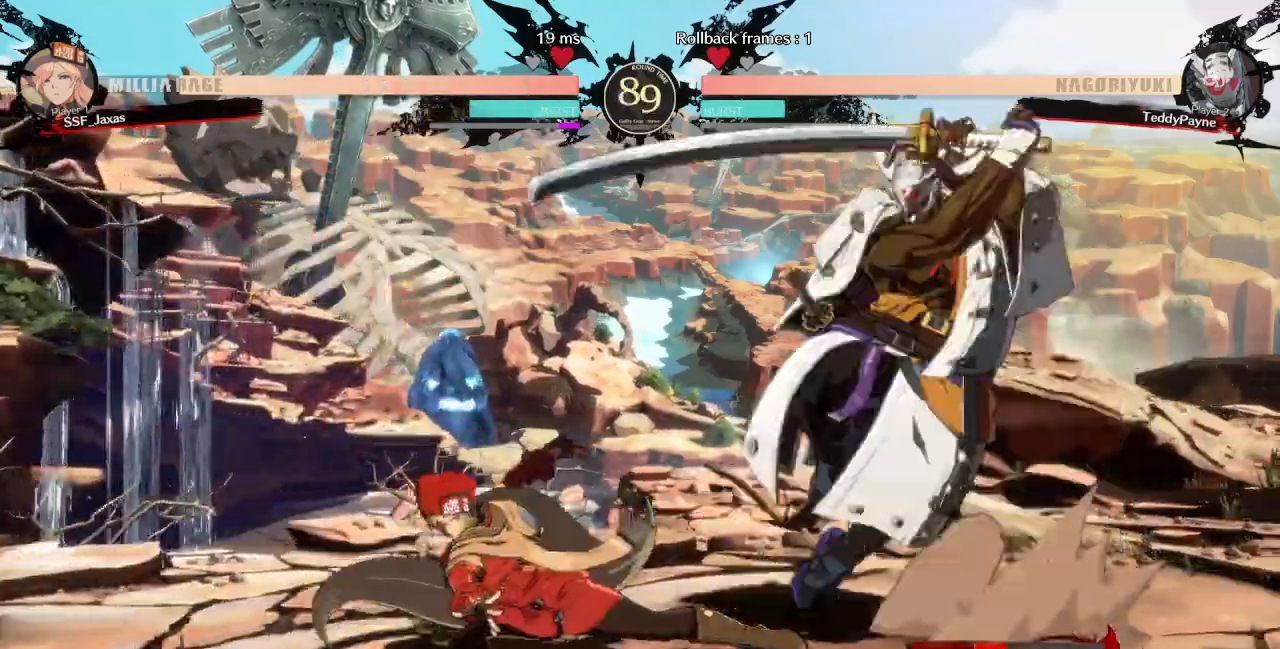
{"dt_ms": 480, "buttons": ["DPAD_UP"], "events": [[40, "R2", "down"], [200, "DPAD_DOWN", "up"], [200, "R2", "up"], [320, "DPAD_LEFT", "down"], [400, "DPAD_UP", "down"], [480, "DPAD_LEFT", "up"]]}
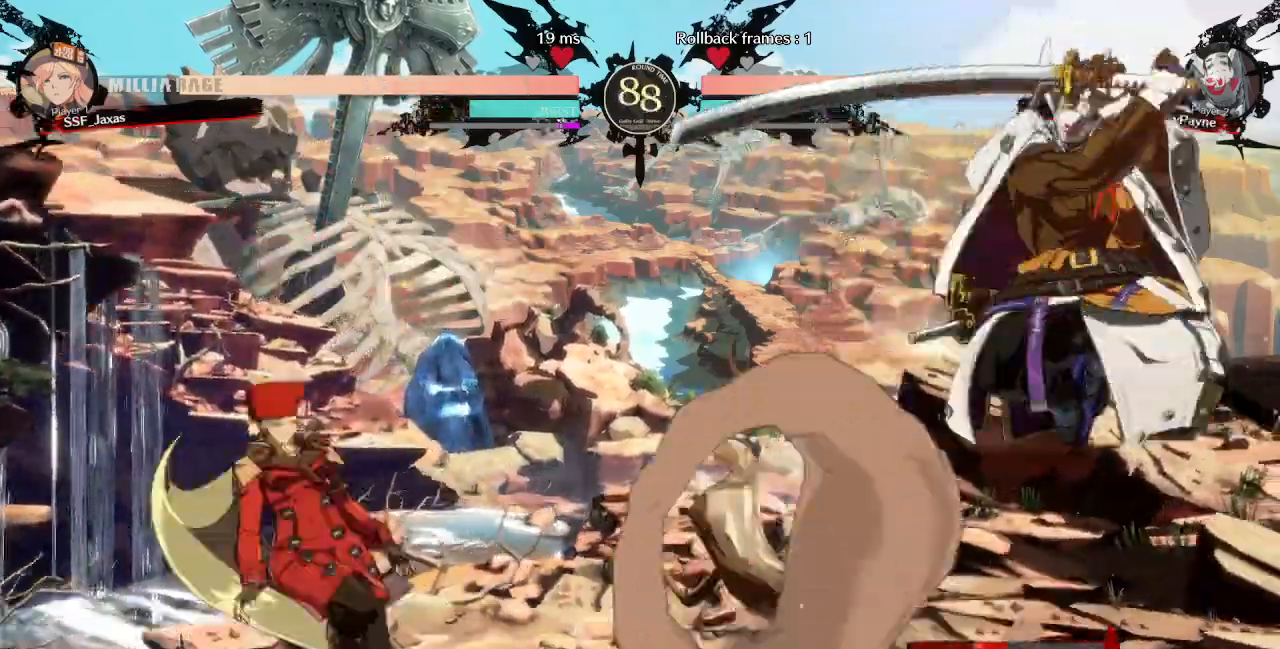
{"dt_ms": 520, "buttons": ["DPAD_LEFT"]}
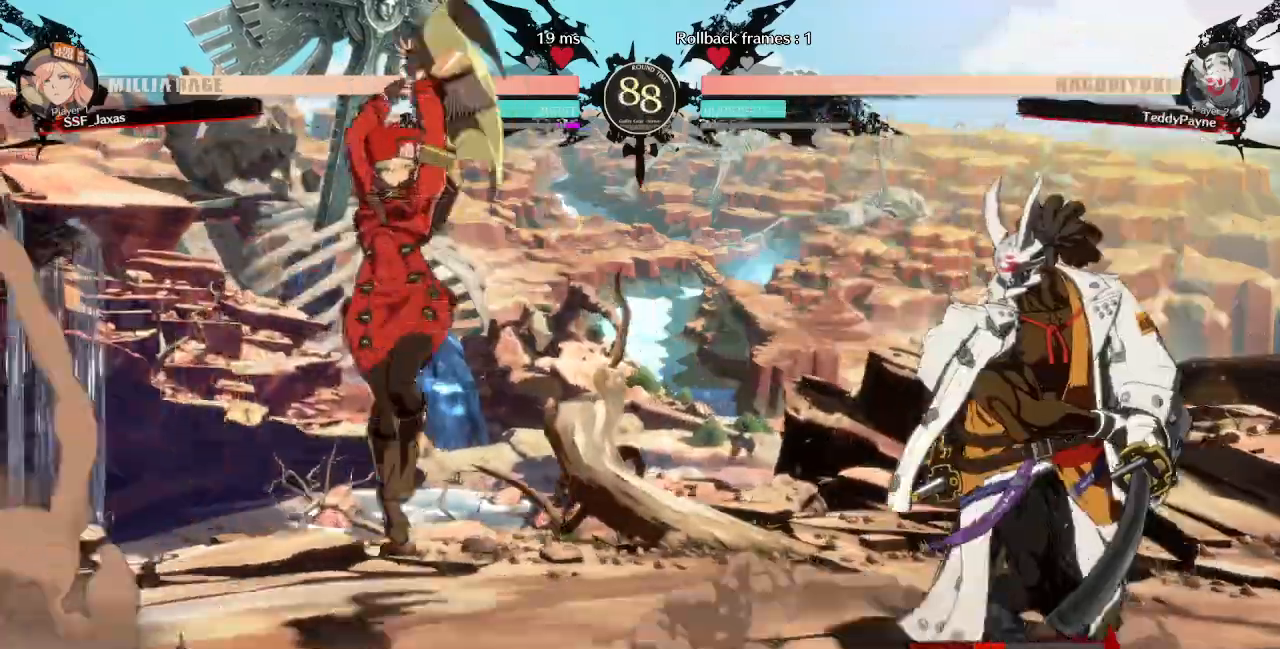
{"dt_ms": 480, "buttons": ["DPAD_RIGHT"], "events": [[400, "DPAD_LEFT", "up"], [400, "DPAD_RIGHT", "down"]]}
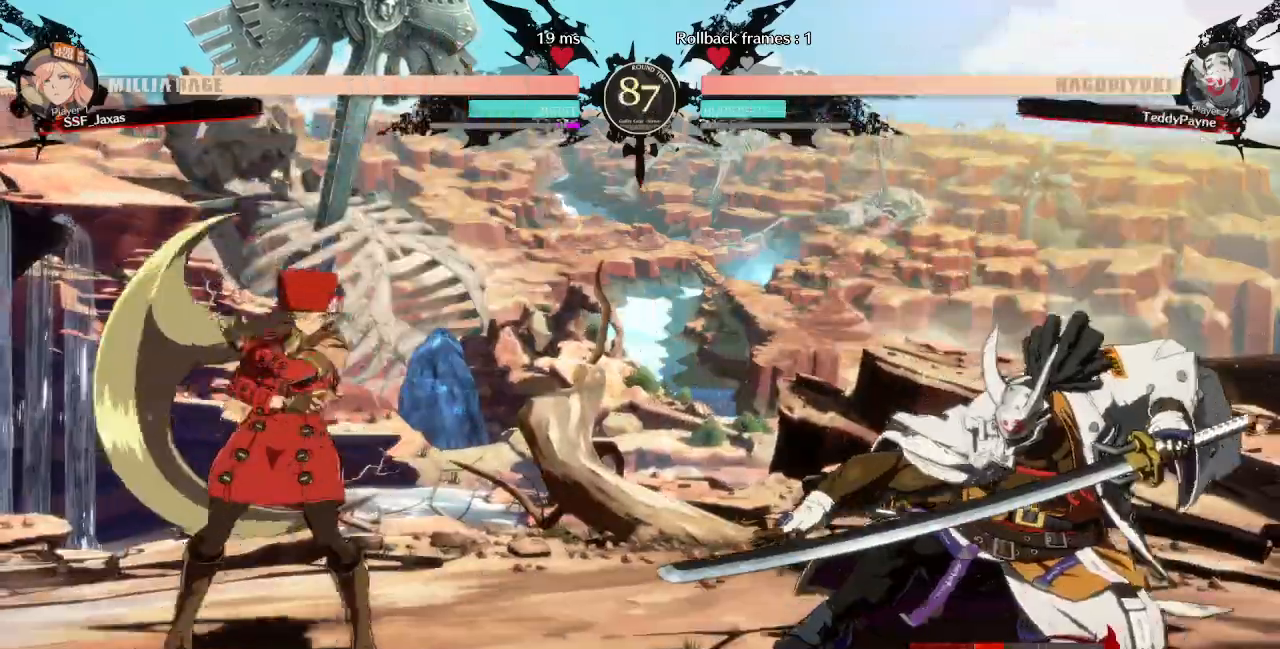
{"dt_ms": 520, "buttons": ["DPAD_LEFT"], "events": [[80, "DPAD_LEFT", "down"], [80, "DPAD_RIGHT", "up"], [320, "DPAD_DOWN", "down"], [320, "DPAD_LEFT", "up"], [360, "DPAD_RIGHT", "down"], [400, "DPAD_DOWN", "up"], [400, "TRIANGLE", "down"], [480, "TRIANGLE", "up"], [520, "DPAD_LEFT", "down"], [520, "DPAD_RIGHT", "up"]]}
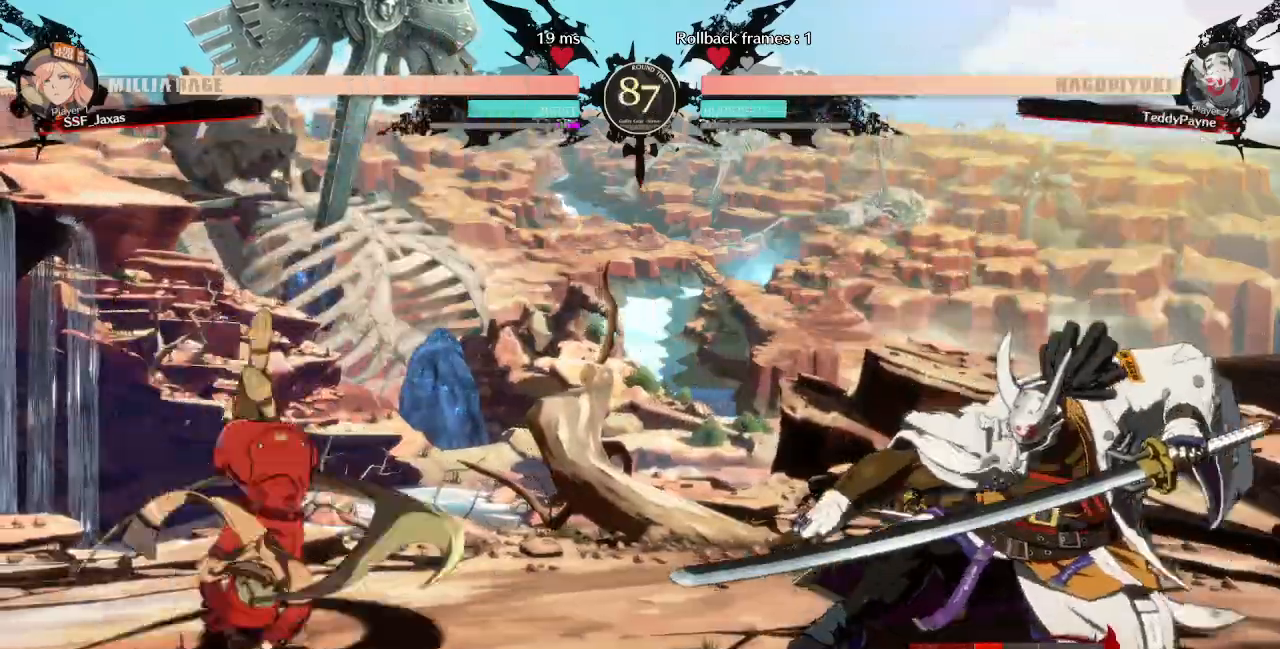
{"dt_ms": 480, "buttons": [], "events": [[480, "DPAD_LEFT", "up"]]}
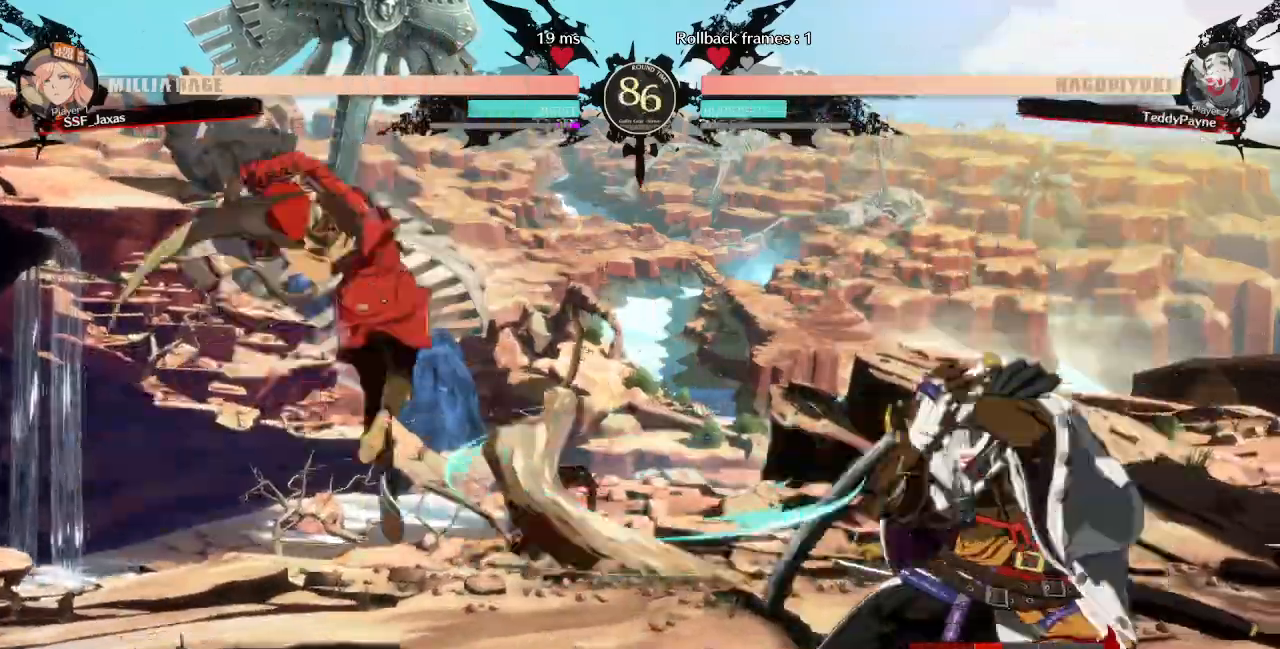
{"dt_ms": 520, "buttons": ["DPAD_RIGHT"]}
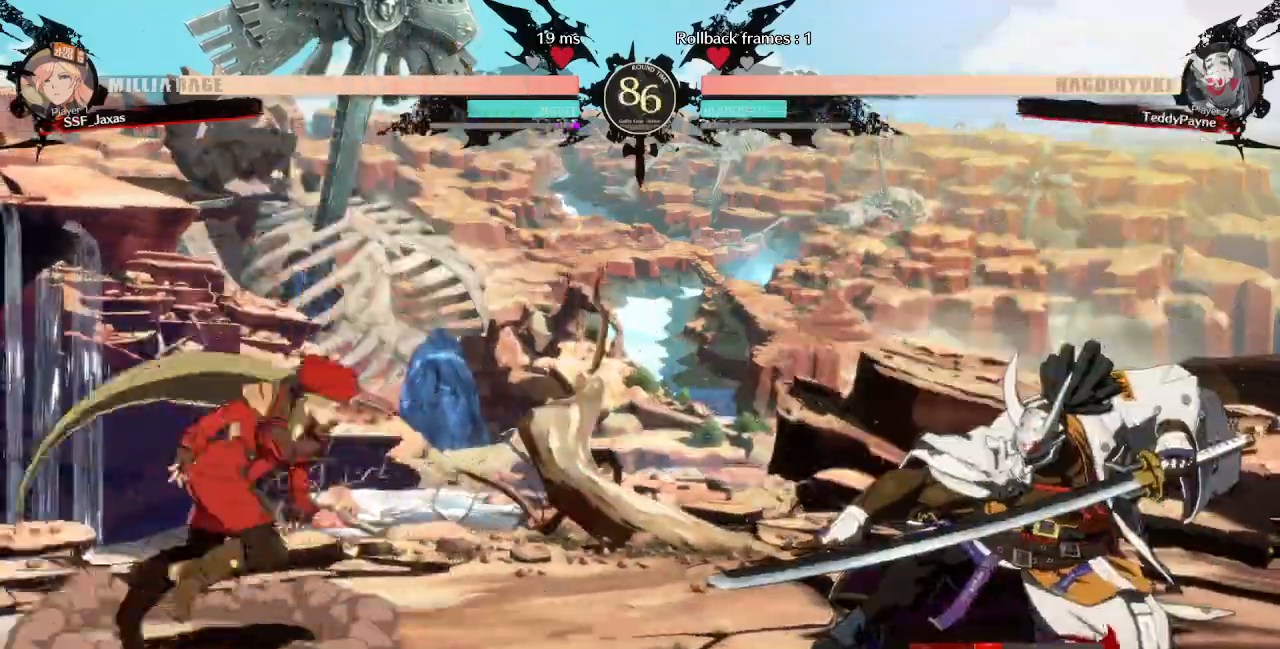
{"dt_ms": 480, "buttons": ["DPAD_DOWN"], "events": [[280, "DPAD_DOWN", "down"], [320, "SQUARE", "down"], [360, "DPAD_RIGHT", "up"], [400, "SQUARE", "up"]]}
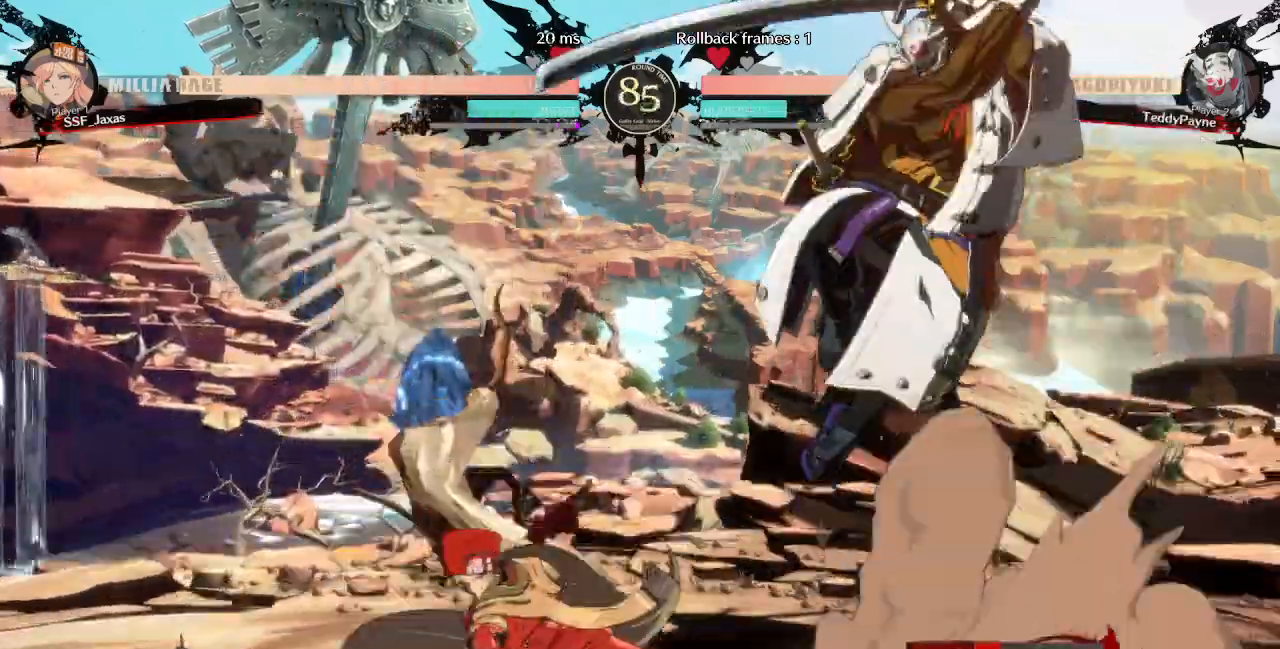
{"dt_ms": 520, "buttons": [], "events": [[40, "R2", "down"], [200, "DPAD_DOWN", "up"], [200, "R2", "up"], [280, "DPAD_LEFT", "down"], [320, "DPAD_UP", "down"], [400, "DPAD_LEFT", "up"], [440, "L1", "down"], [480, "DPAD_UP", "up"], [520, "L1", "up"]]}
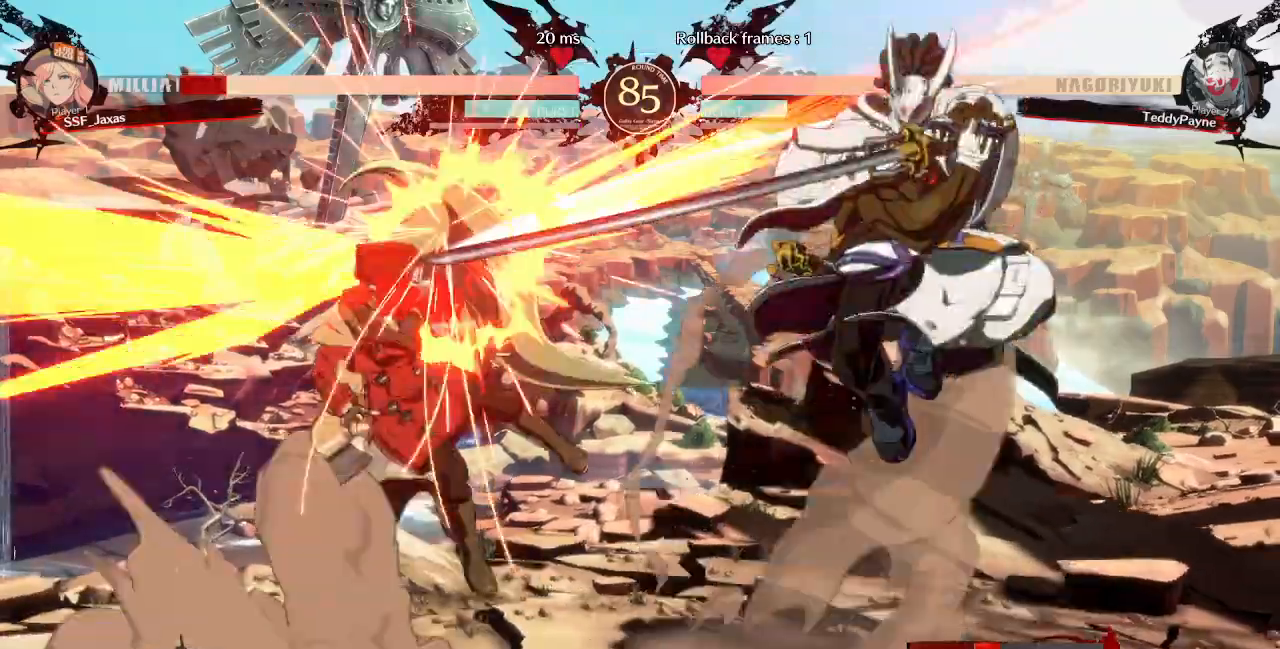
{"dt_ms": 480, "buttons": ["SQUARE", "TRIANGLE", "DPAD_DOWN", "DPAD_LEFT"]}
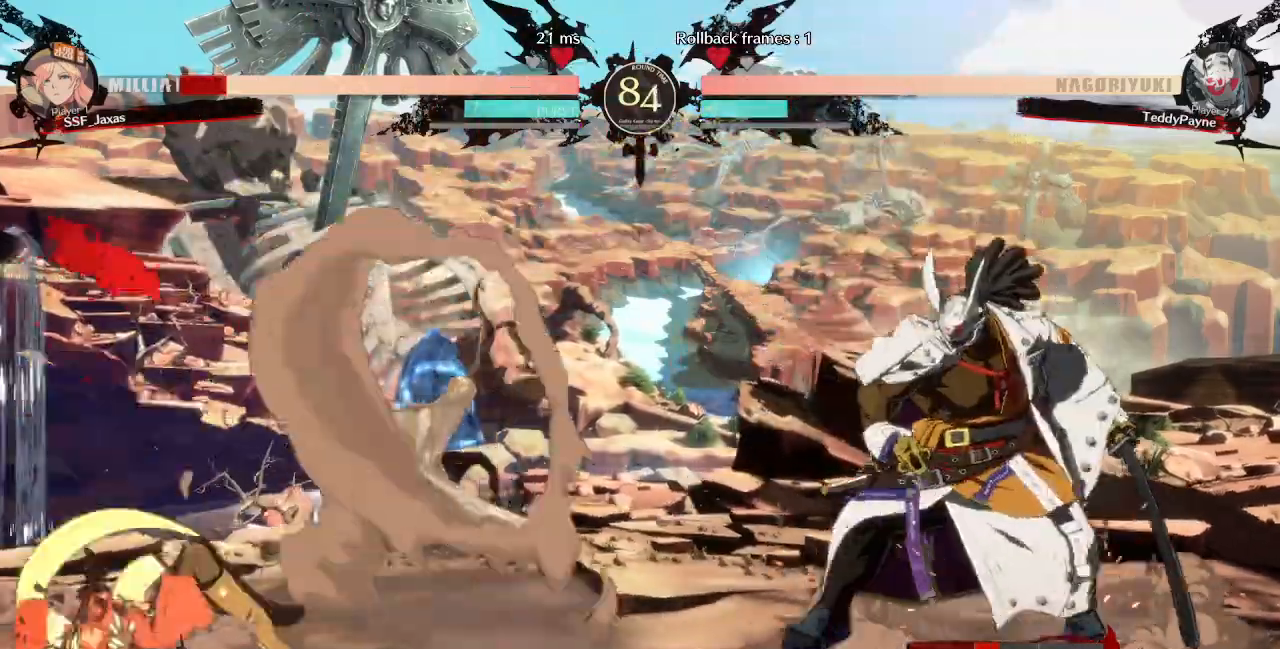
{"dt_ms": 520, "buttons": ["DPAD_RIGHT"], "events": [[40, "DPAD_DOWN", "up"], [200, "SQUARE", "up"], [200, "TRIANGLE", "up"], [320, "DPAD_LEFT", "up"], [400, "DPAD_RIGHT", "down"], [440, "DPAD_RIGHT", "up"], [520, "DPAD_RIGHT", "down"]]}
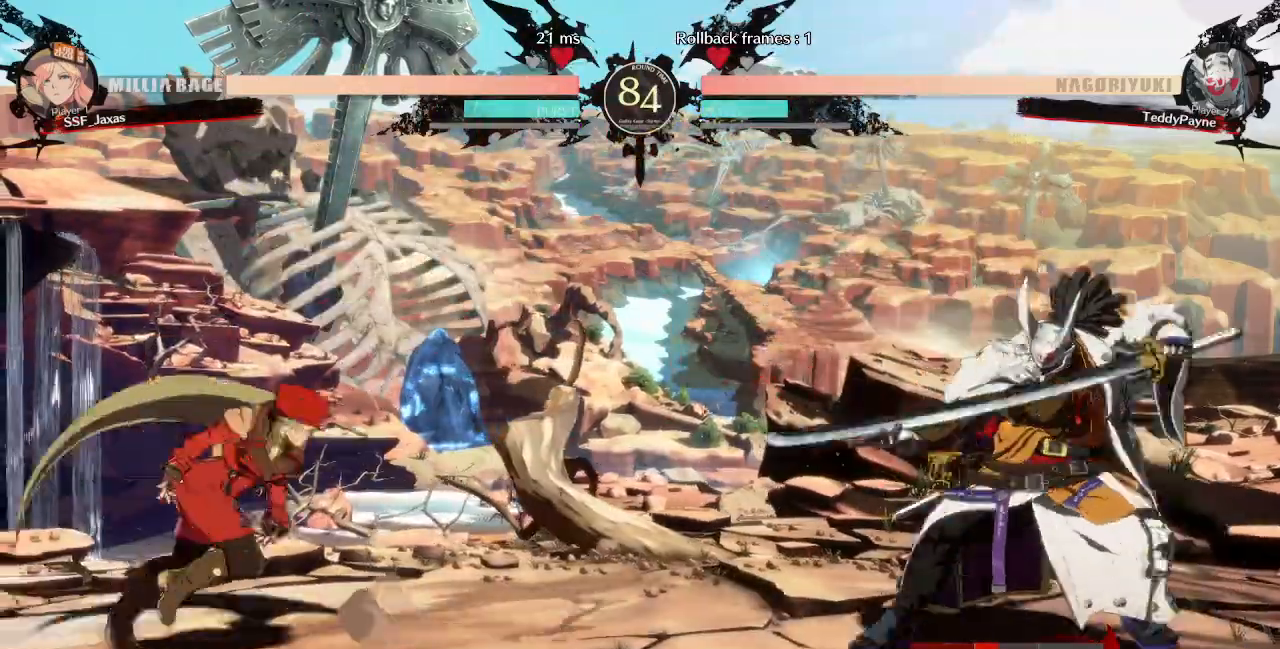
{"dt_ms": 480, "buttons": [], "events": [[200, "DPAD_UP", "down"], [400, "DPAD_UP", "up"], [480, "DPAD_RIGHT", "up"]]}
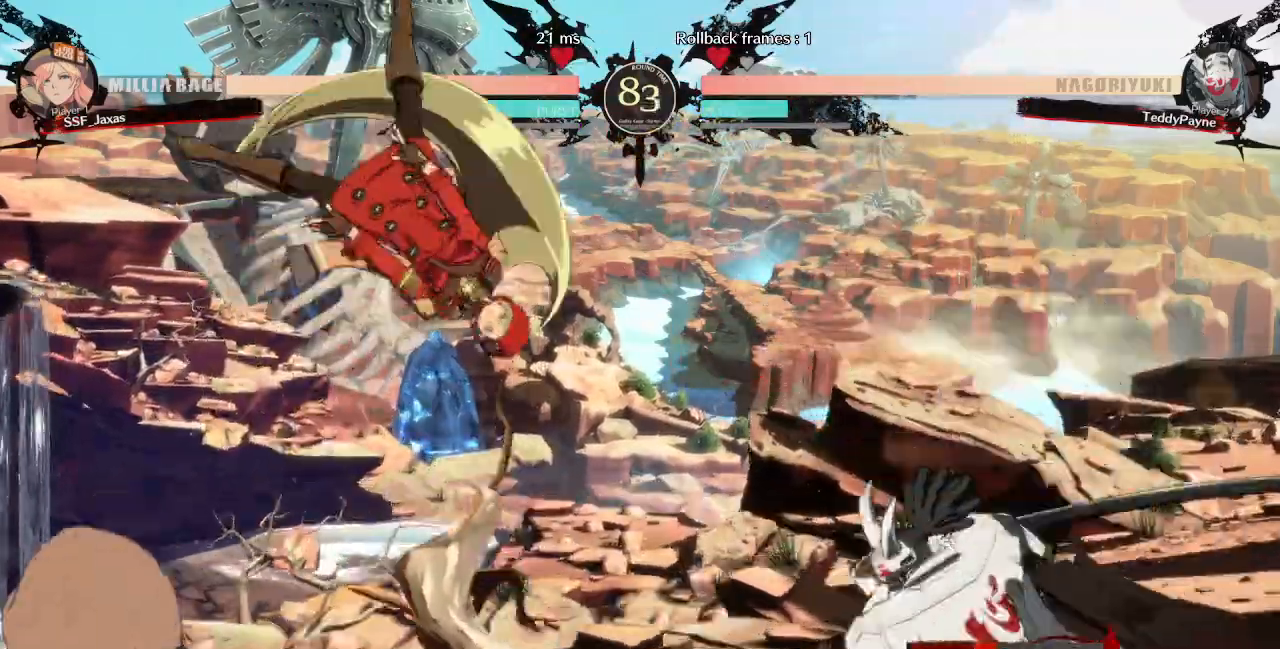
{"dt_ms": 520, "buttons": []}
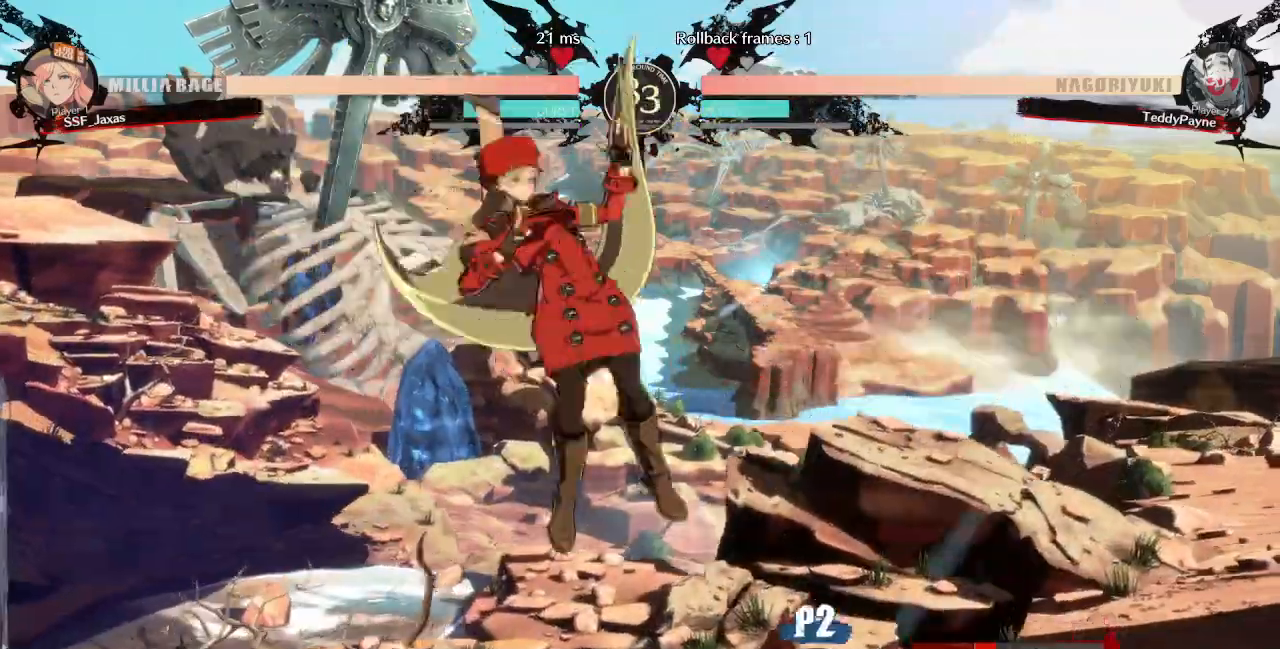
{"dt_ms": 480, "buttons": []}
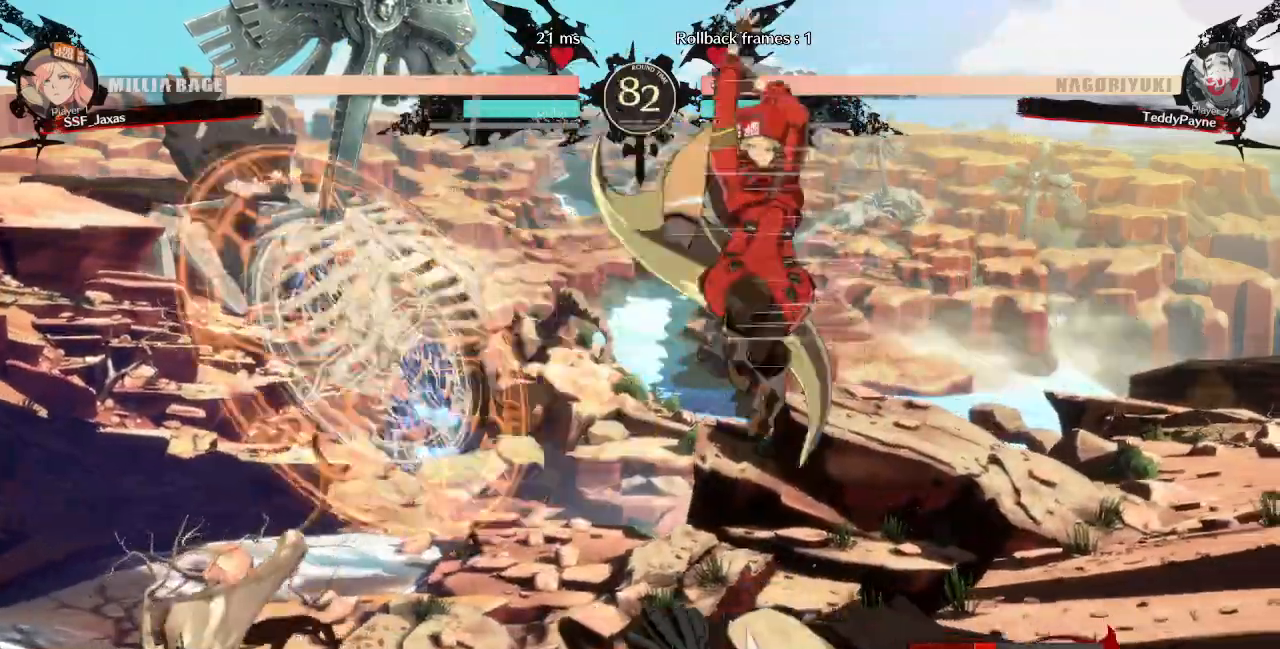
{"dt_ms": 1000, "buttons": []}
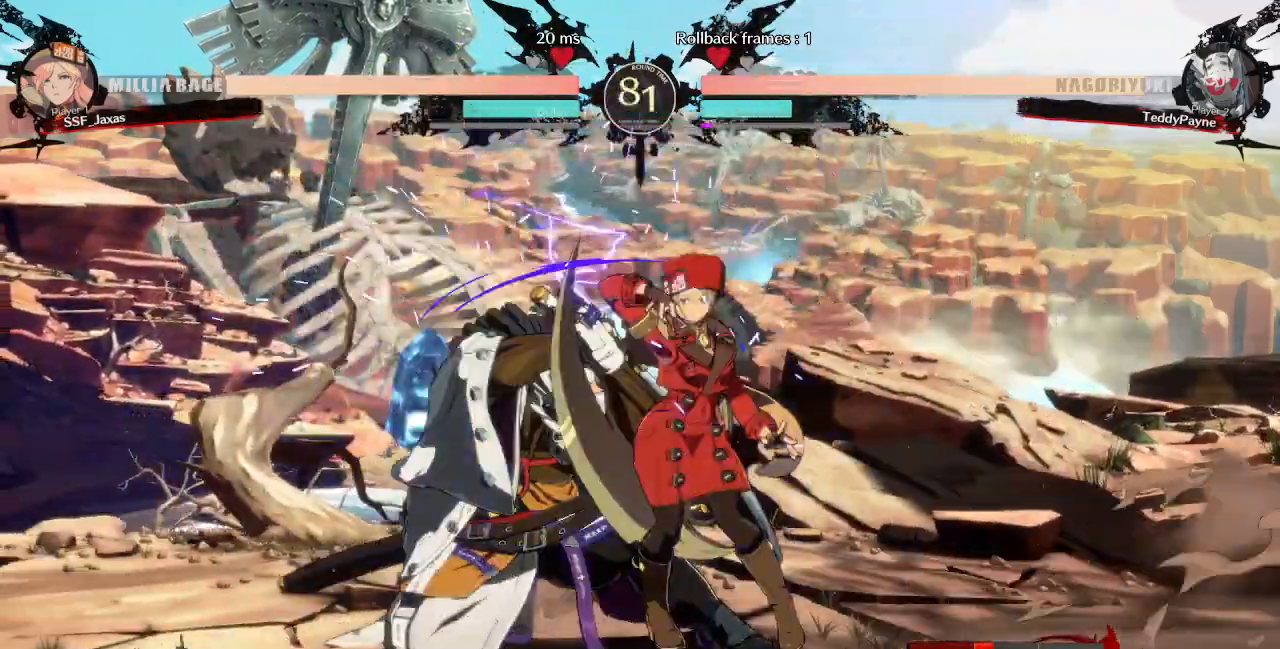
{"dt_ms": 520, "buttons": []}
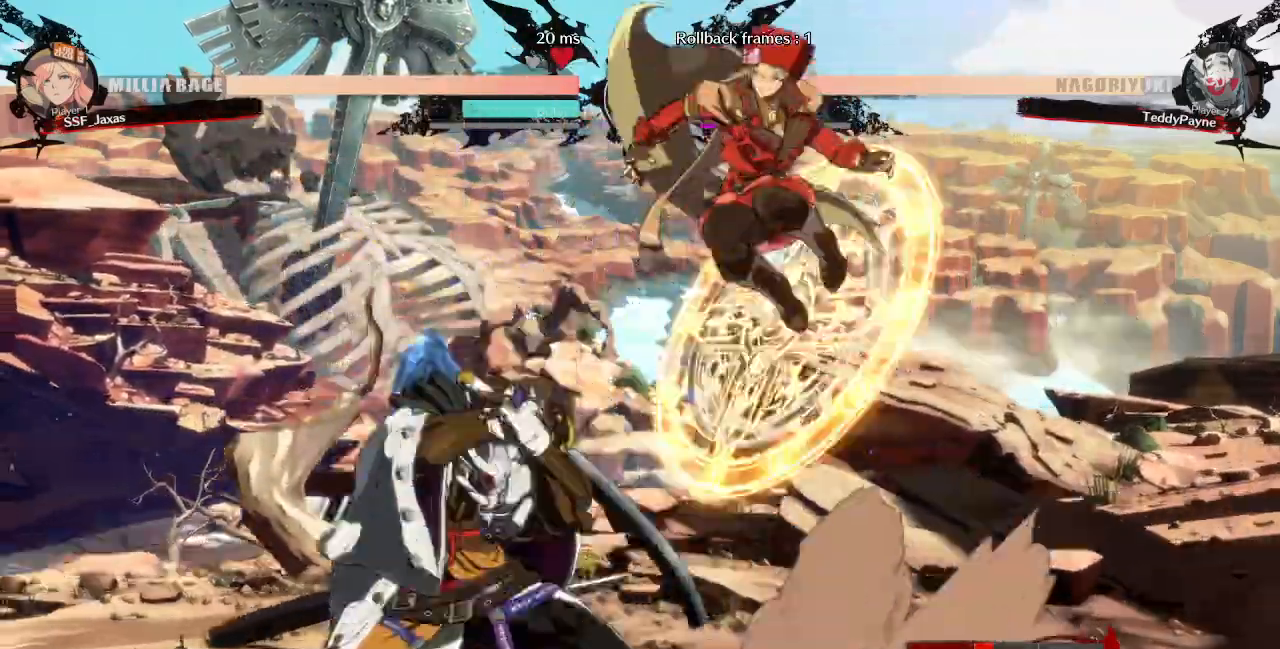
{"dt_ms": 480, "buttons": [], "events": [[360, "R1", "down"], [480, "R1", "up"]]}
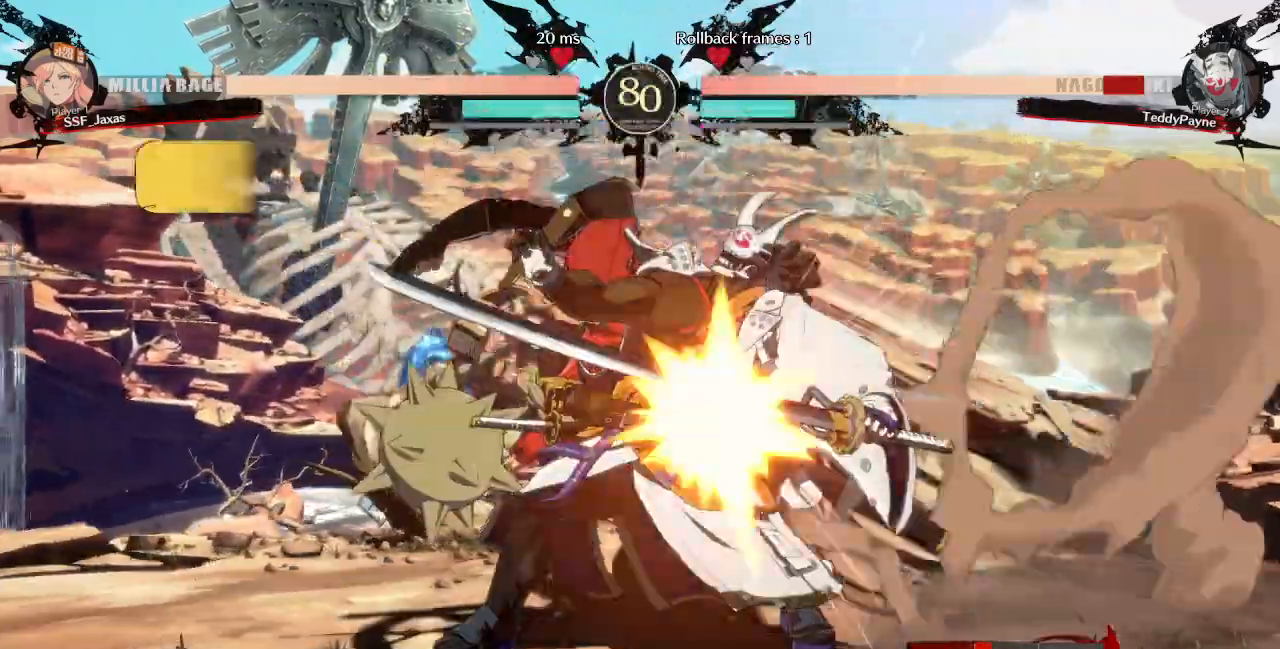
{"dt_ms": 520, "buttons": ["R2", "DPAD_DOWN"], "events": [[160, "DPAD_DOWN", "down"], [320, "SQUARE", "down"], [440, "SQUARE", "up"], [520, "R2", "down"]]}